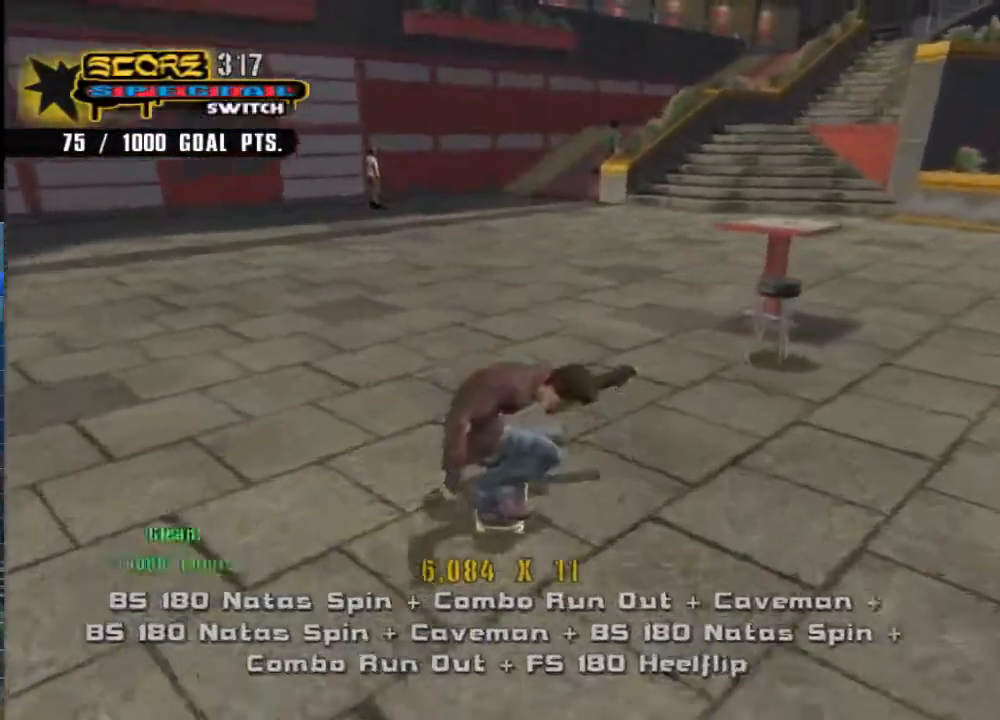
Gameplay with a controller (Xbox layout); each line is a JSON object with the inputs held at the frame after it. "events" lists button and stick changes between this image and that frame as [ms after this image, input, new state], when the widget could be followed in between.
{"buttons": ["A"], "left_stick": "down-right", "right_stick": "center", "events": []}
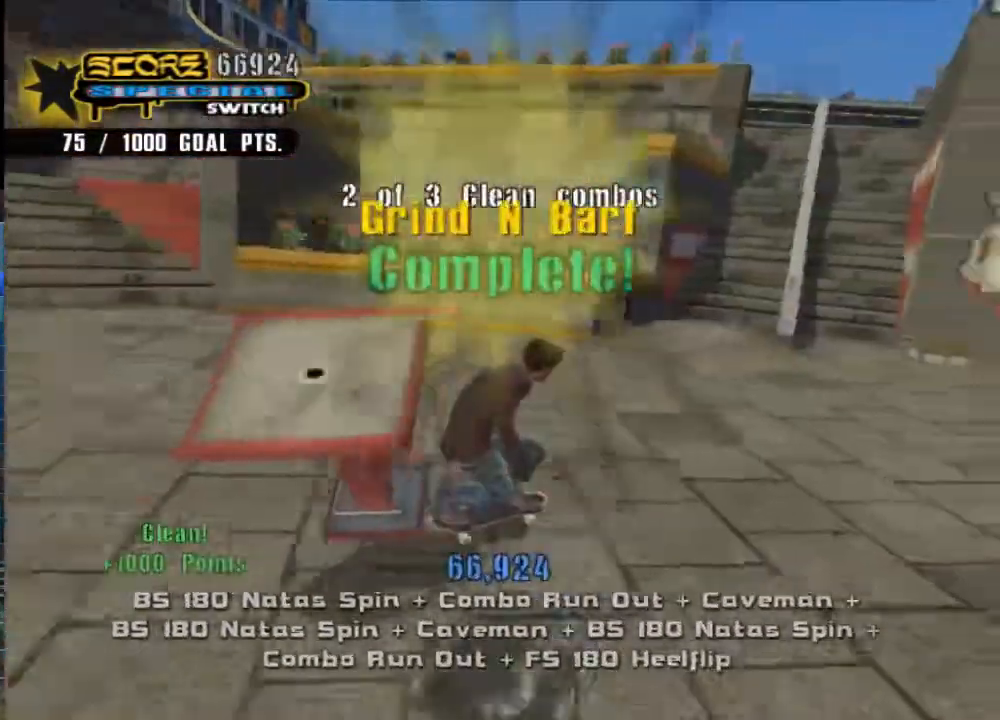
{"buttons": ["A"], "left_stick": "center", "right_stick": "center", "events": [[183, "left_stick", "right"], [350, "left_stick", "center"]]}
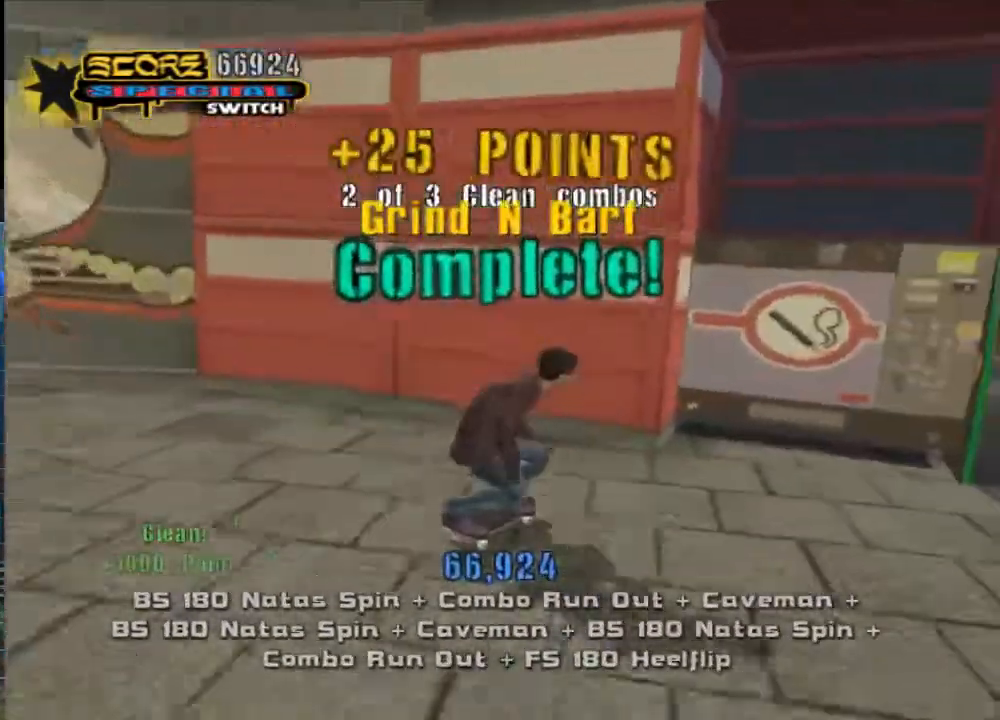
{"buttons": ["A"], "left_stick": "center", "right_stick": "center", "events": [[50, "left_stick", "right"], [250, "B", "down"], [283, "left_stick", "center"], [350, "A", "up"], [350, "B", "up"], [483, "A", "down"]]}
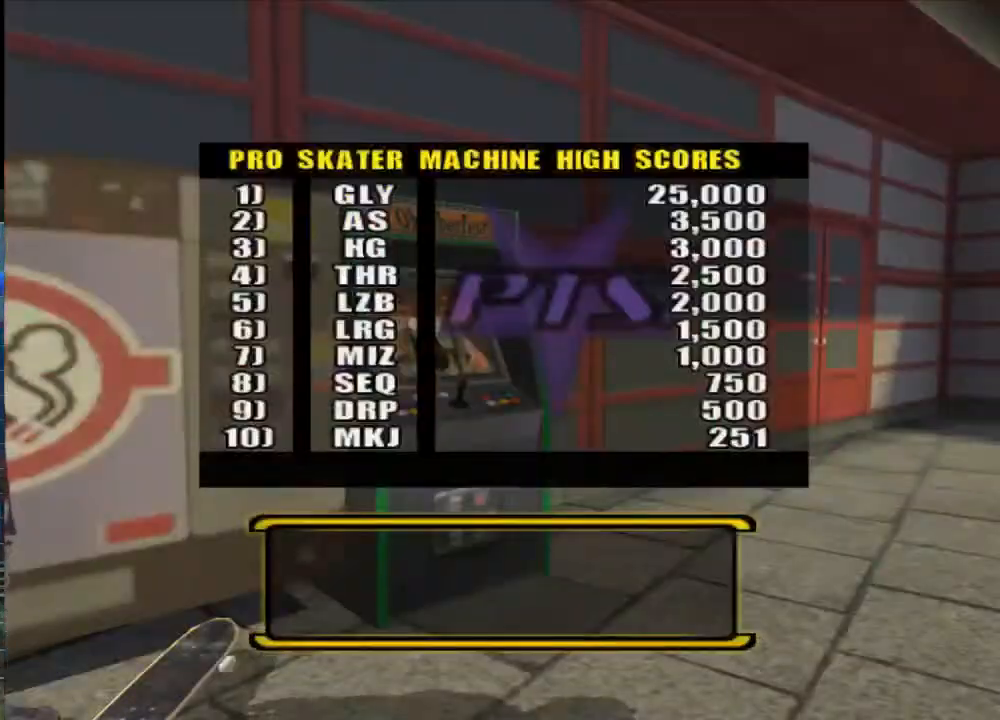
{"buttons": ["A"], "left_stick": "center", "right_stick": "center", "events": [[83, "A", "up"], [150, "A", "down"], [250, "A", "up"], [317, "A", "down"], [417, "A", "up"], [483, "A", "down"]]}
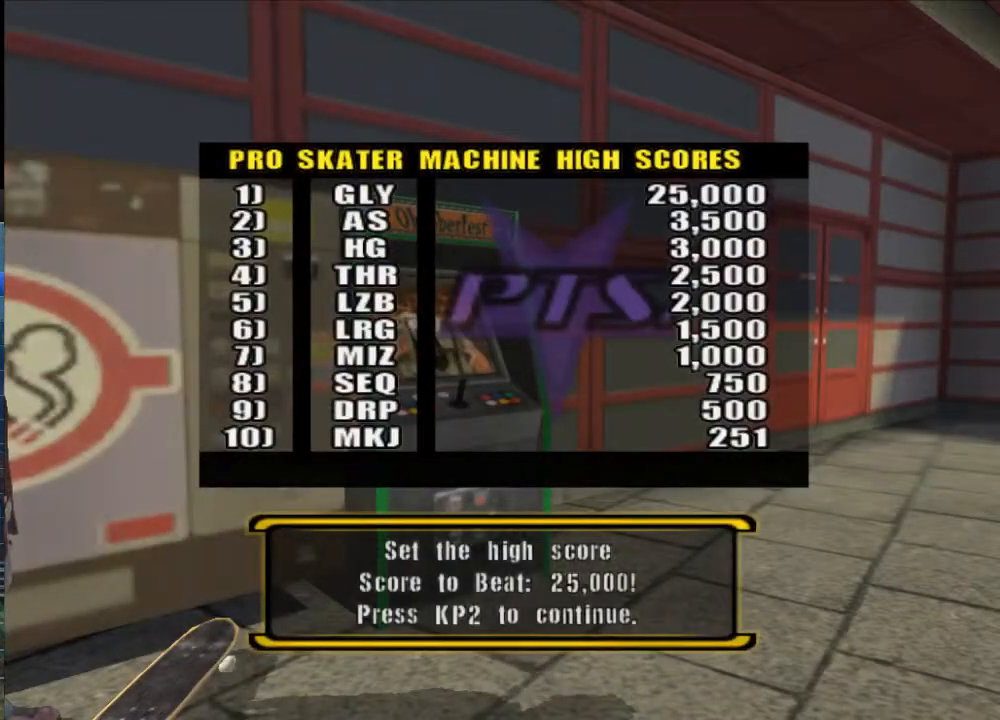
{"buttons": ["A"], "left_stick": "center", "right_stick": "center", "events": [[17, "A", "up"], [117, "A", "down"], [167, "A", "up"], [233, "A", "down"], [300, "A", "up"], [400, "A", "down"]]}
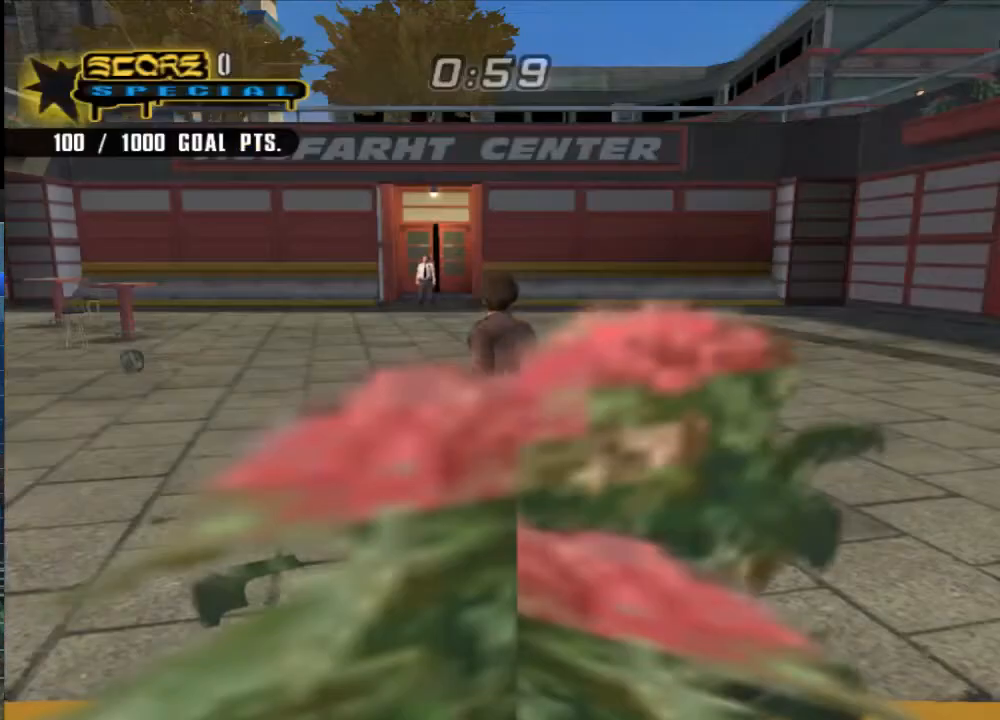
{"buttons": ["A"], "left_stick": "up-left", "right_stick": "center", "events": [[133, "left_stick", "up-left"], [300, "left_stick", "center"], [500, "left_stick", "up-left"]]}
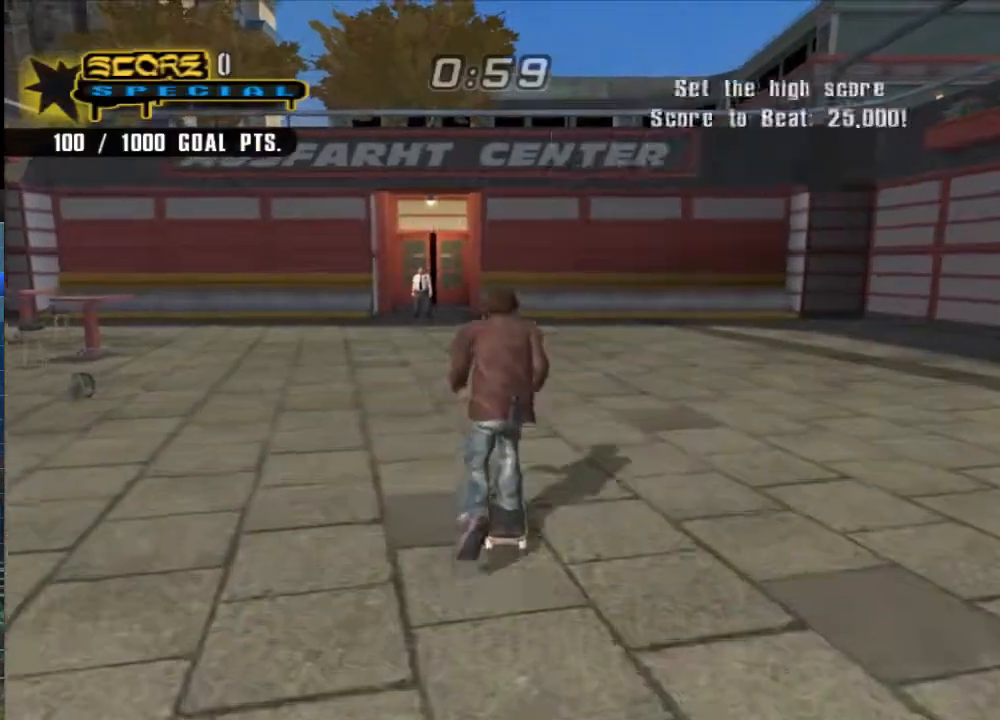
{"buttons": ["A"], "left_stick": "center", "right_stick": "center", "events": [[167, "left_stick", "center"], [333, "left_stick", "up"], [433, "left_stick", "center"]]}
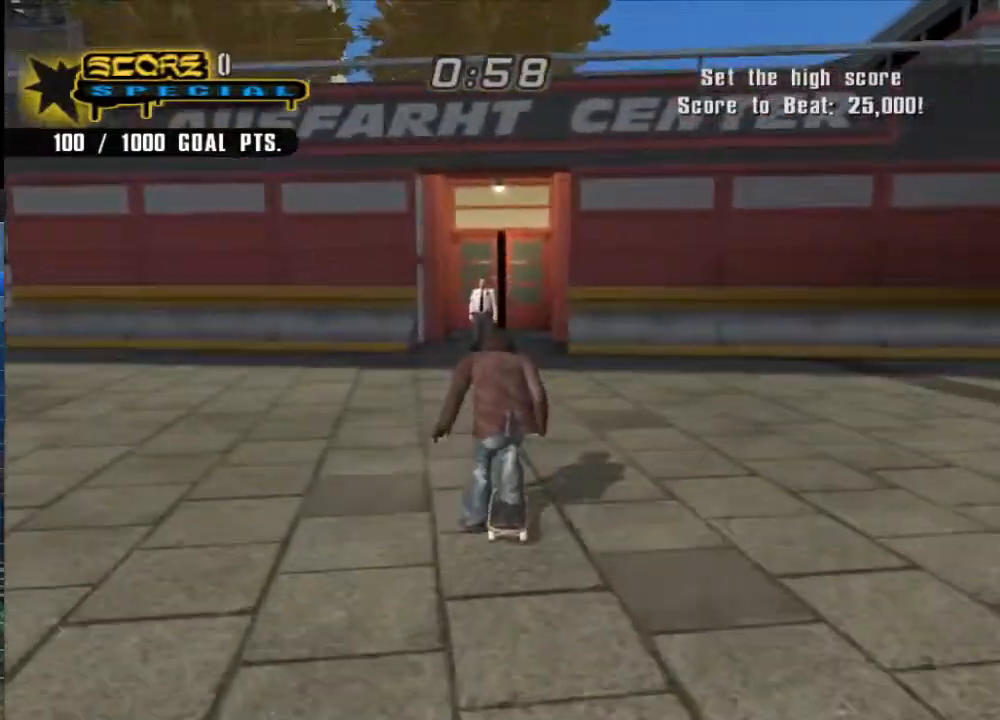
{"buttons": ["A"], "left_stick": "center", "right_stick": "center", "events": [[67, "left_stick", "up"], [167, "left_stick", "center"], [283, "left_stick", "up"], [417, "left_stick", "center"]]}
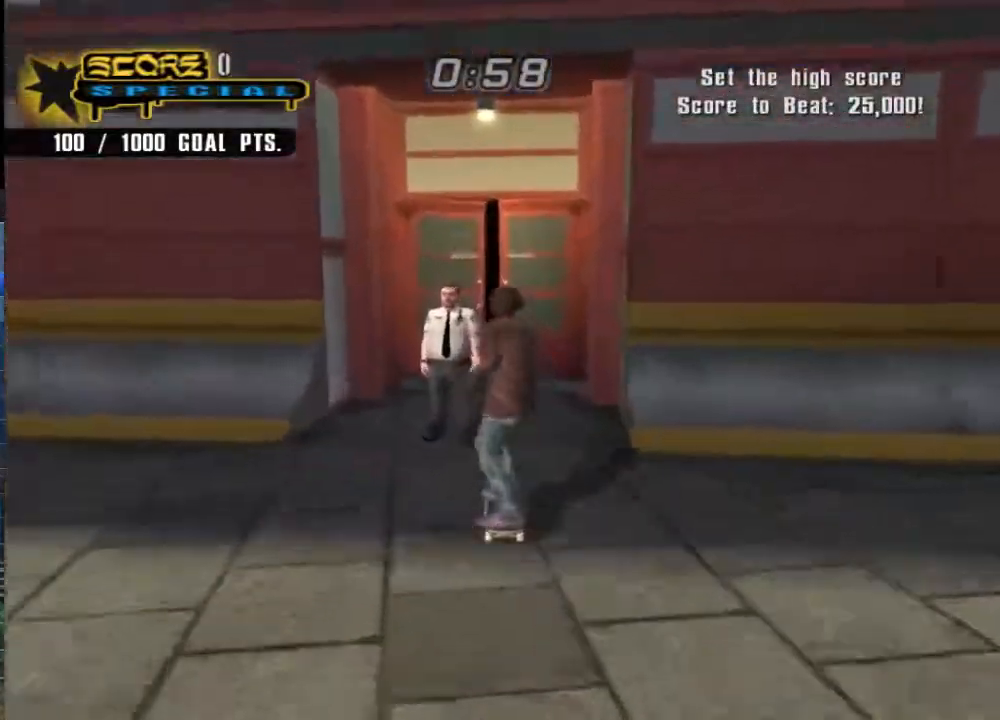
{"buttons": ["A"], "left_stick": "up-right", "right_stick": "center", "events": [[17, "left_stick", "up"], [183, "left_stick", "center"], [250, "left_stick", "up-right"]]}
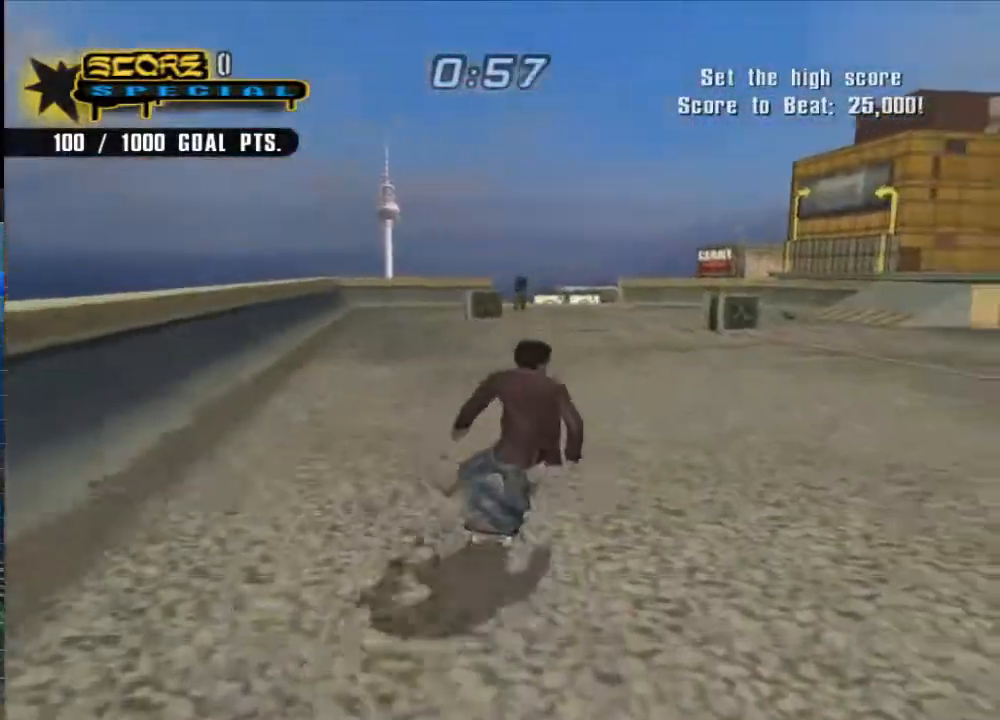
{"buttons": ["A"], "left_stick": "center", "right_stick": "center", "events": [[50, "left_stick", "center"], [217, "left_stick", "up"], [383, "left_stick", "center"]]}
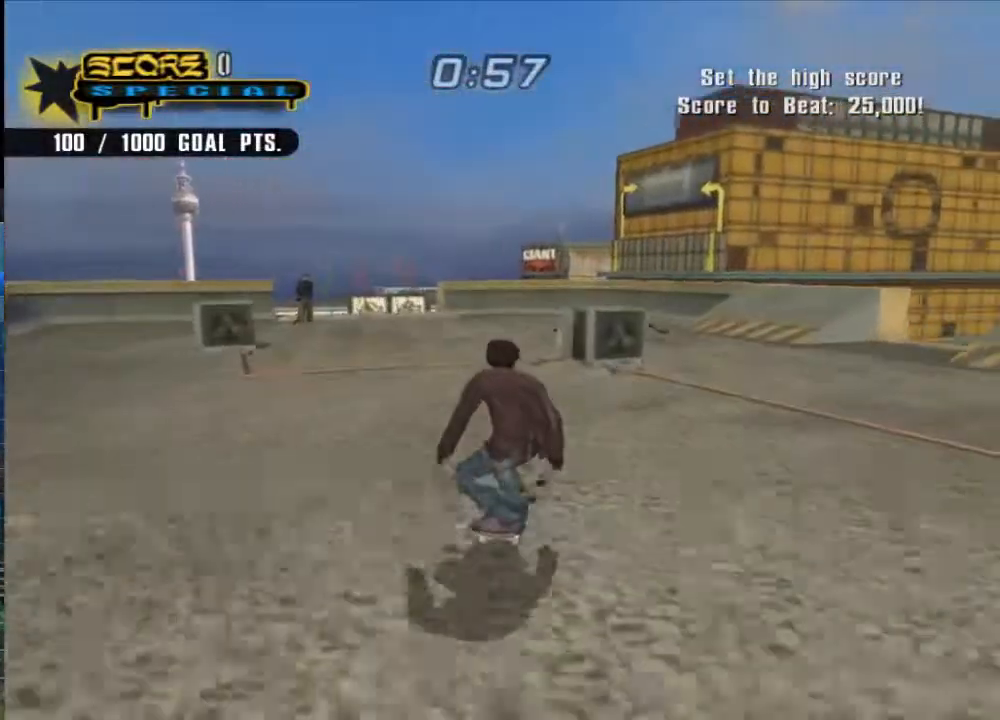
{"buttons": ["A"], "left_stick": "center", "right_stick": "center", "events": [[17, "left_stick", "up"], [117, "left_stick", "center"], [283, "left_stick", "up"], [417, "left_stick", "center"]]}
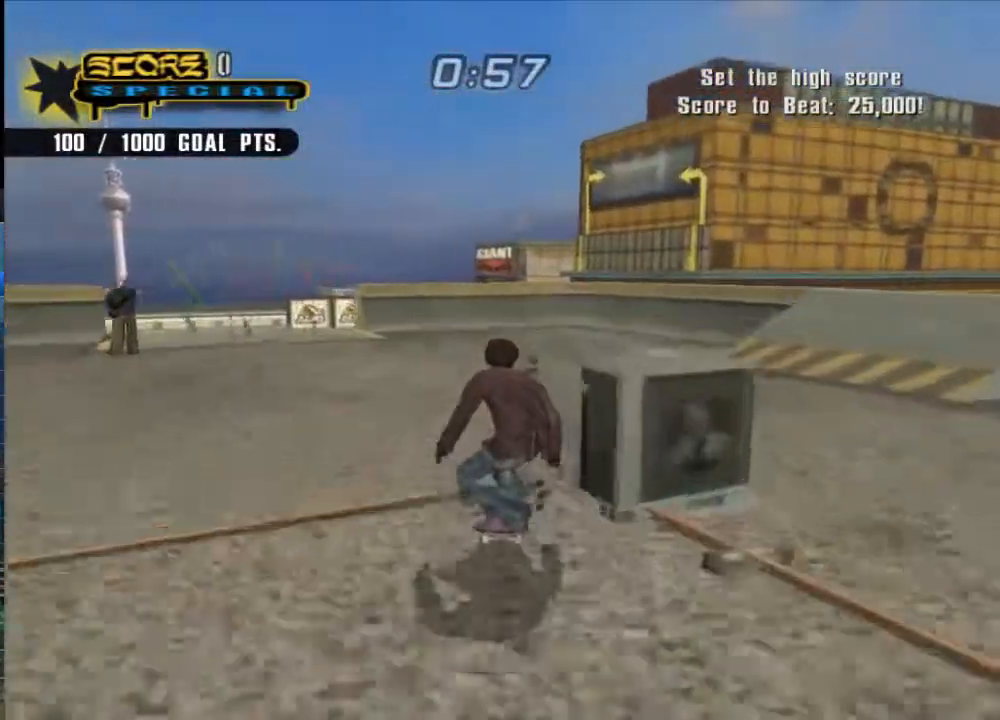
{"buttons": ["A"], "left_stick": "center", "right_stick": "center", "events": [[67, "left_stick", "up"], [167, "left_stick", "center"], [300, "left_stick", "up-right"], [367, "left_stick", "center"]]}
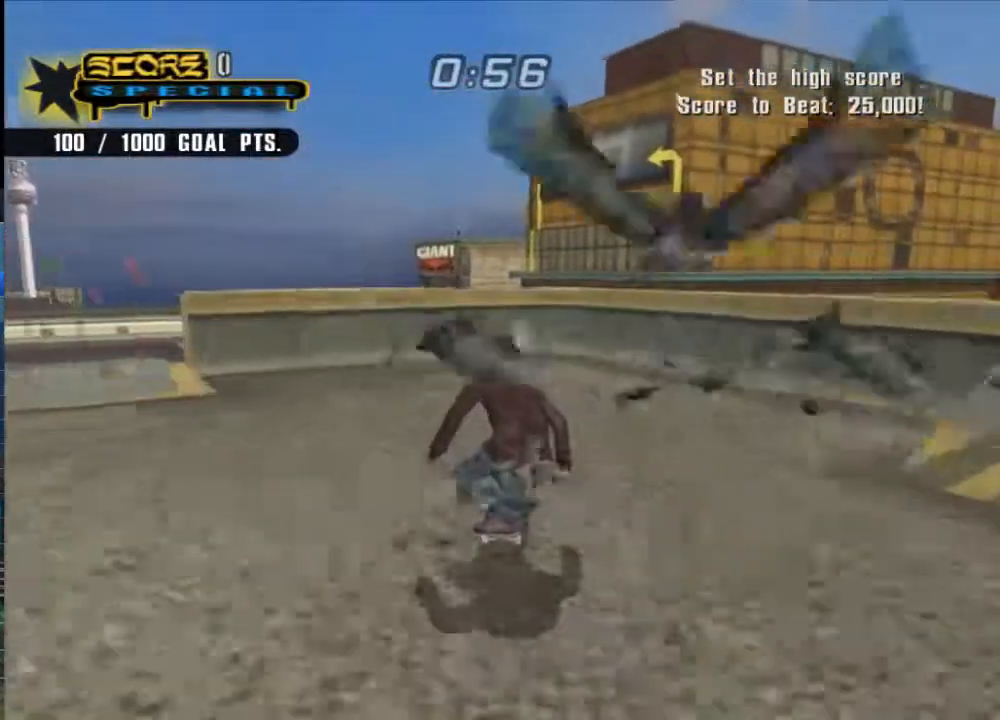
{"buttons": [], "left_stick": "center", "right_stick": "center", "events": [[33, "left_stick", "up"], [117, "left_stick", "center"], [200, "left_stick", "up"], [300, "A", "up"], [300, "left_stick", "center"]]}
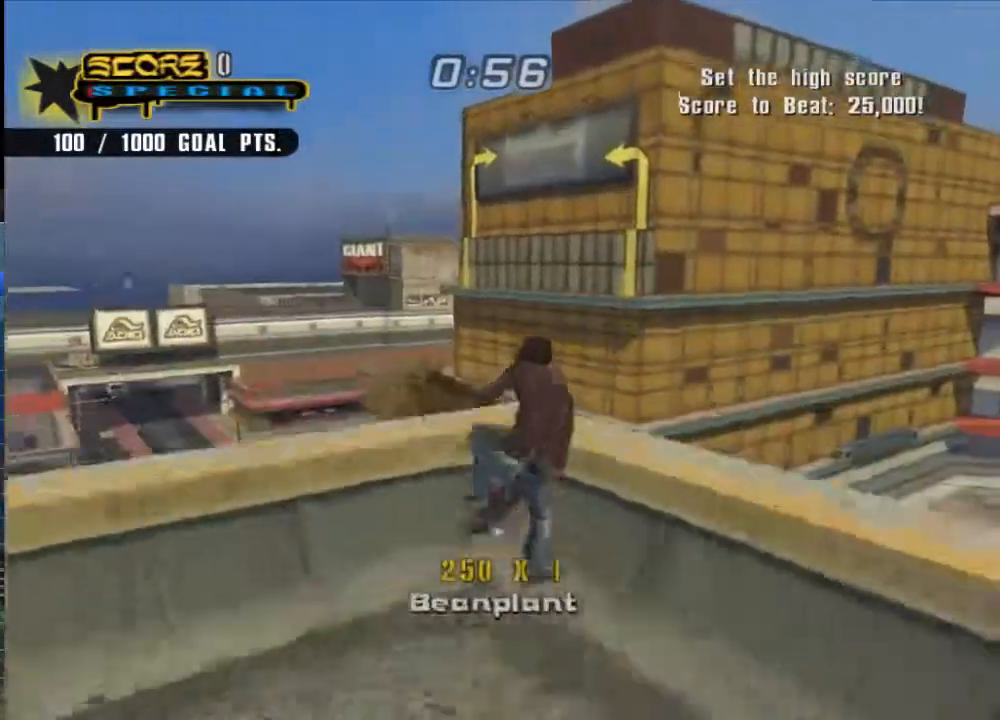
{"buttons": ["A"], "left_stick": "center", "right_stick": "center", "events": [[133, "left_stick", "up-right"], [233, "Y", "down"], [367, "Y", "up"], [400, "left_stick", "center"], [467, "A", "down"]]}
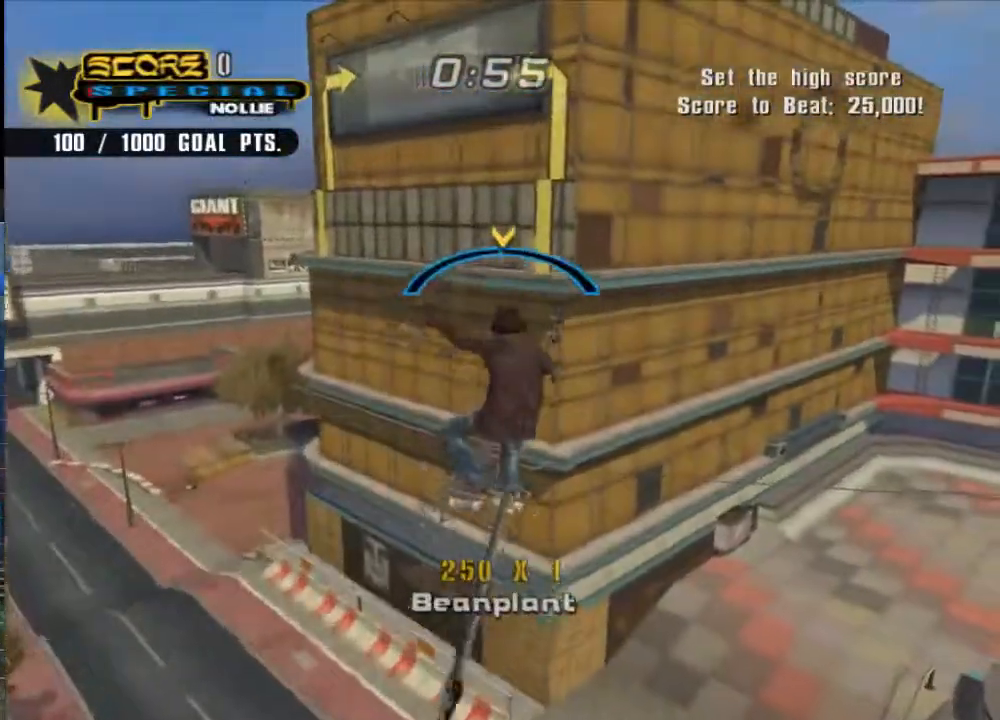
{"buttons": ["A"], "left_stick": "center", "right_stick": "center", "events": [[83, "left_stick", "up-left"], [150, "left_stick", "center"]]}
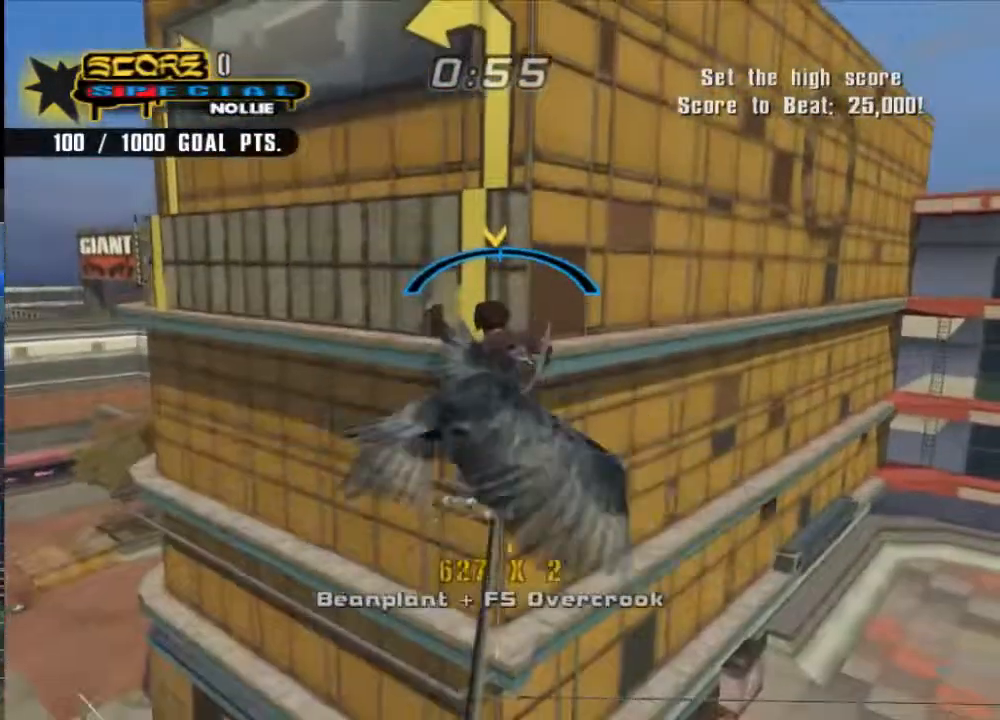
{"buttons": ["A"], "left_stick": "center", "right_stick": "center", "events": []}
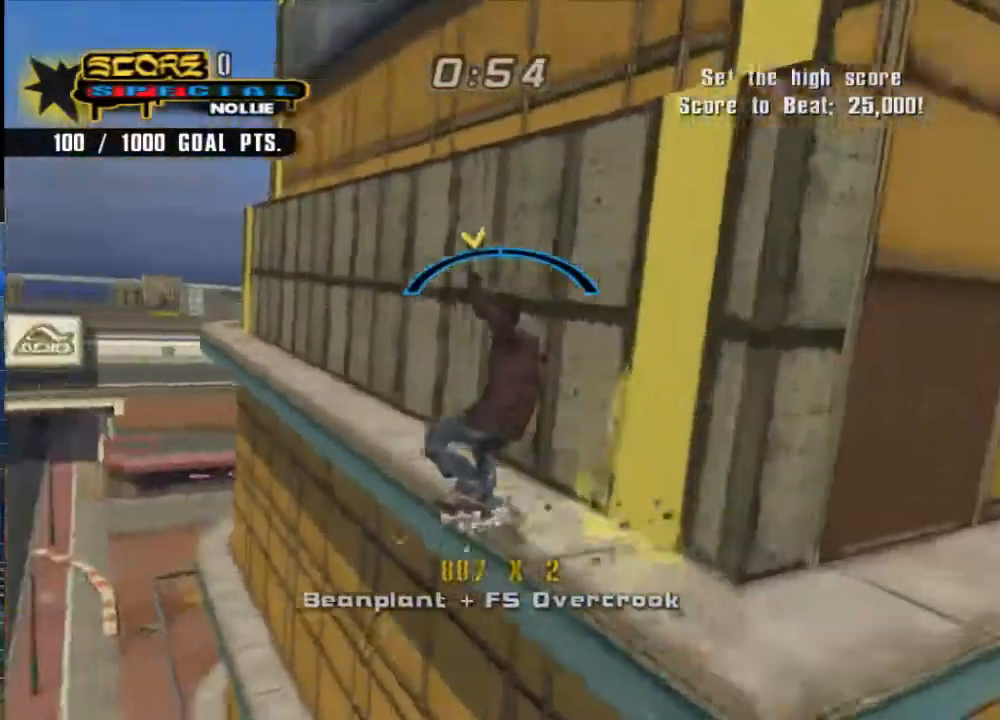
{"buttons": [], "left_stick": "down-right", "right_stick": "center"}
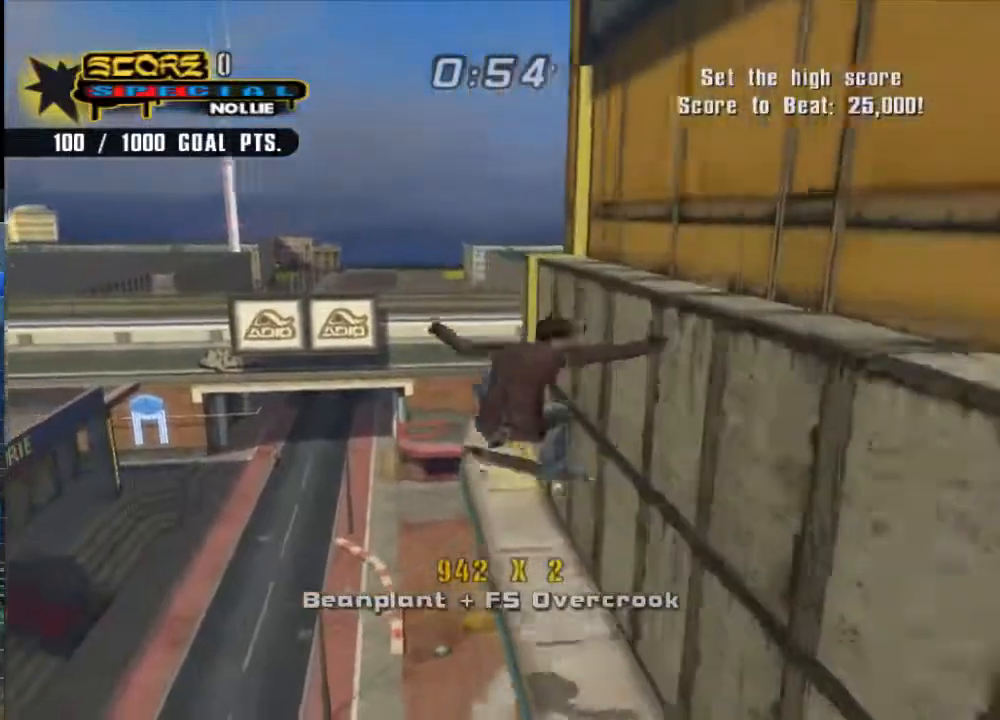
{"buttons": ["A"], "left_stick": "center", "right_stick": "center", "events": [[117, "Y", "down"], [217, "left_stick", "center"], [250, "Y", "up"], [367, "A", "down"], [433, "left_stick", "left"], [500, "left_stick", "center"]]}
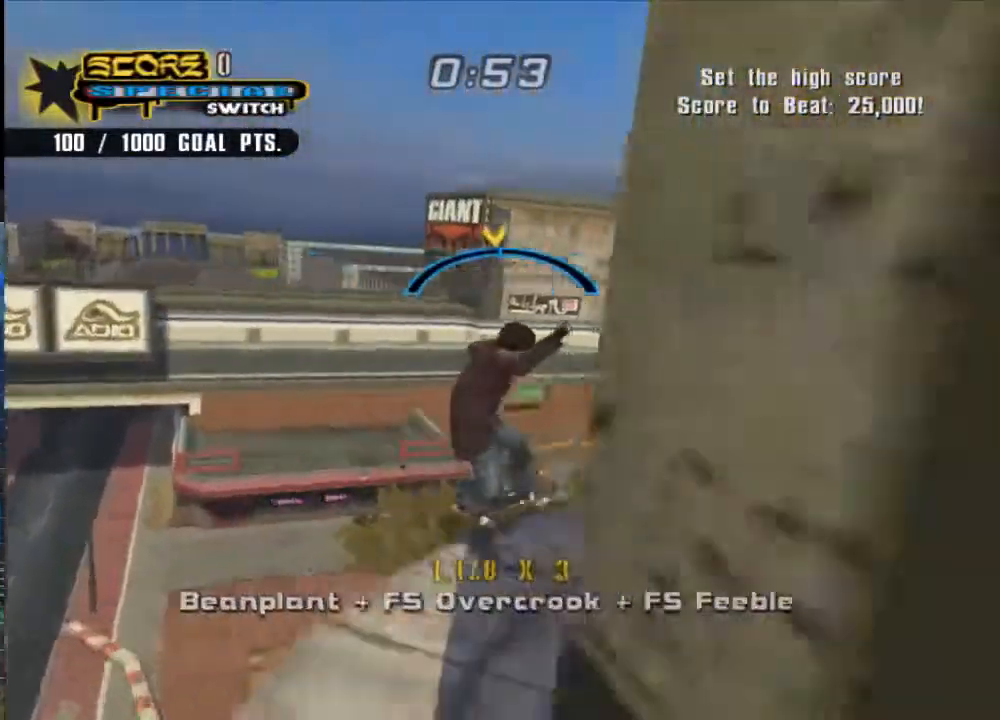
{"buttons": ["A"], "left_stick": "center", "right_stick": "center", "events": [[300, "left_stick", "left"], [400, "left_stick", "center"]]}
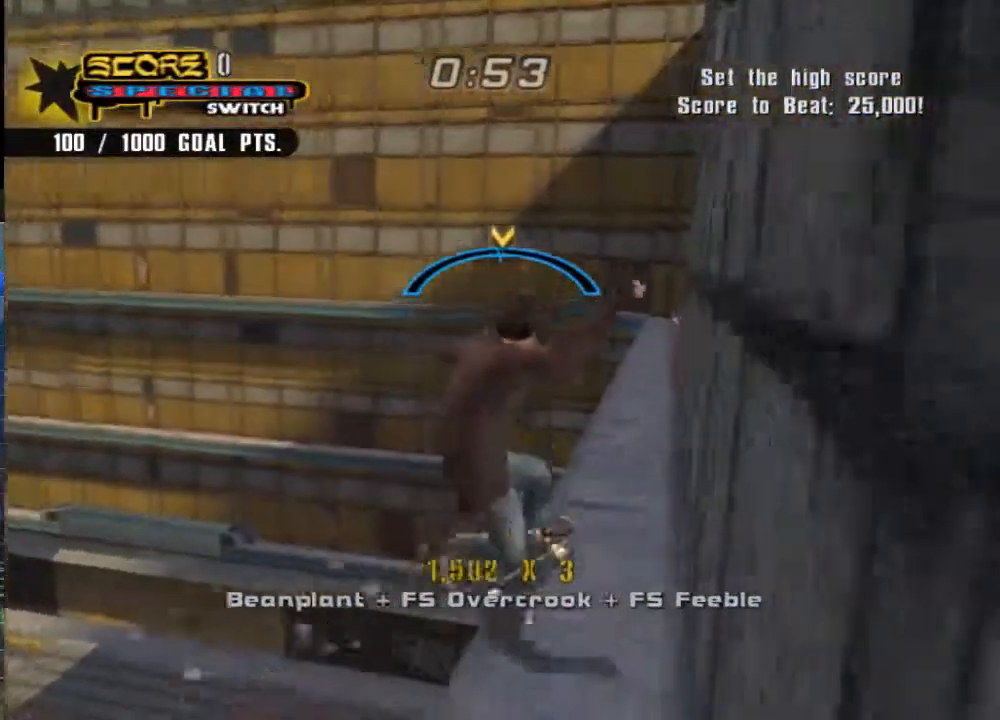
{"buttons": ["DPAD_RIGHT"], "left_stick": "up-right", "right_stick": "center", "events": [[333, "left_stick", "up-right"], [367, "A", "up"], [500, "DPAD_RIGHT", "down"]]}
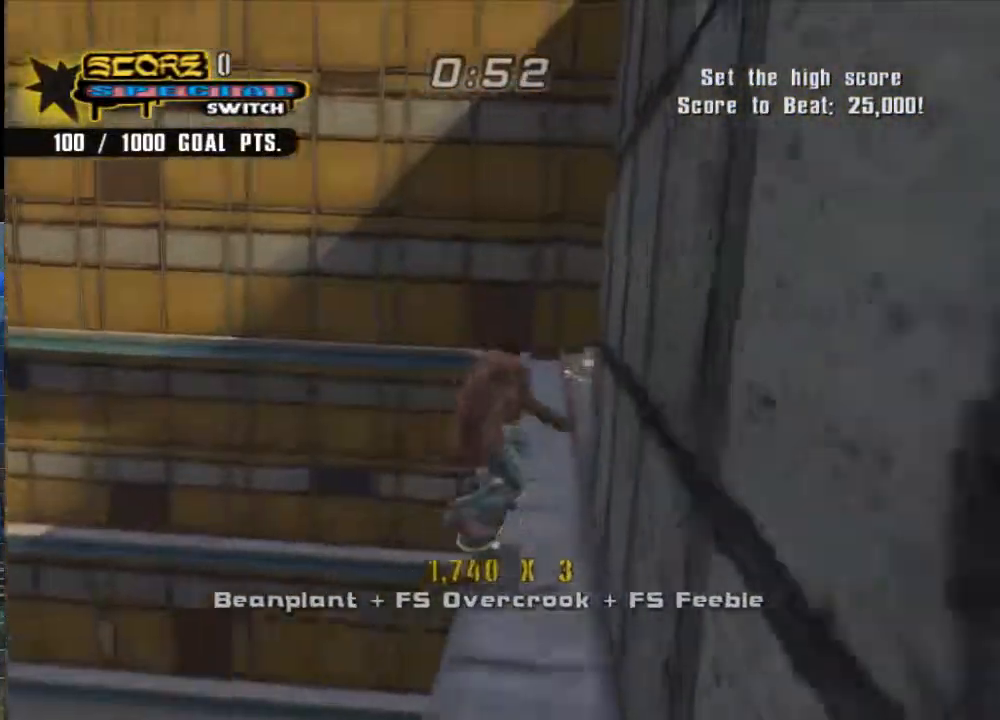
{"buttons": [], "left_stick": "up-left", "right_stick": "center", "events": [[133, "DPAD_RIGHT", "up"], [267, "left_stick", "up"], [417, "left_stick", "up-left"]]}
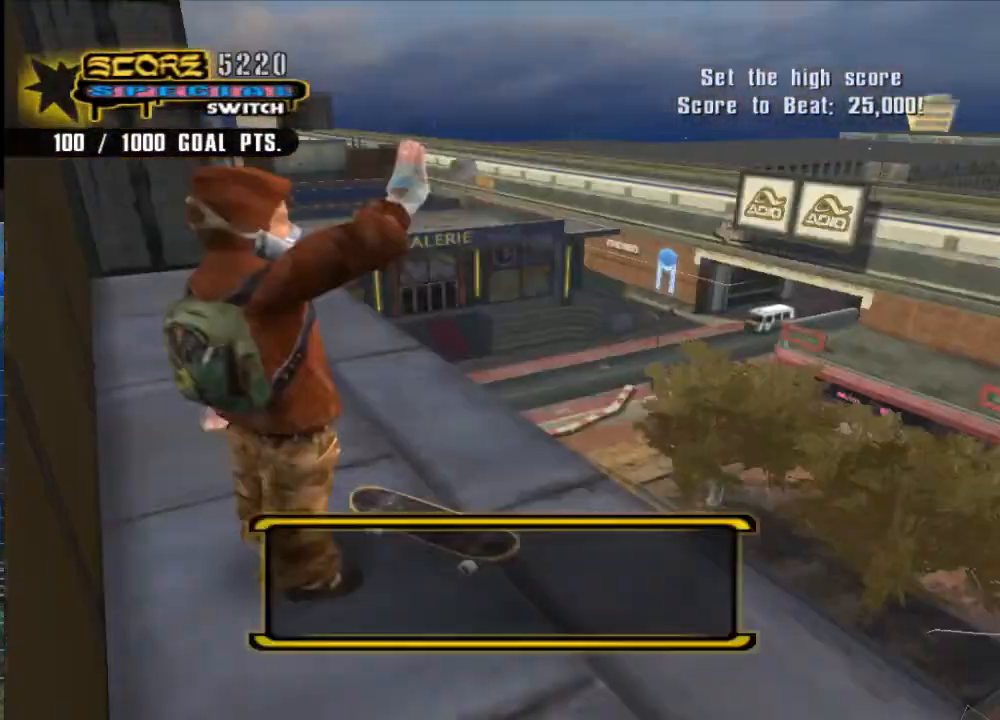
{"buttons": ["A"], "left_stick": "up-left", "right_stick": "center", "events": [[50, "A", "down"], [183, "A", "up"], [250, "A", "down"], [350, "A", "up"], [417, "A", "down"]]}
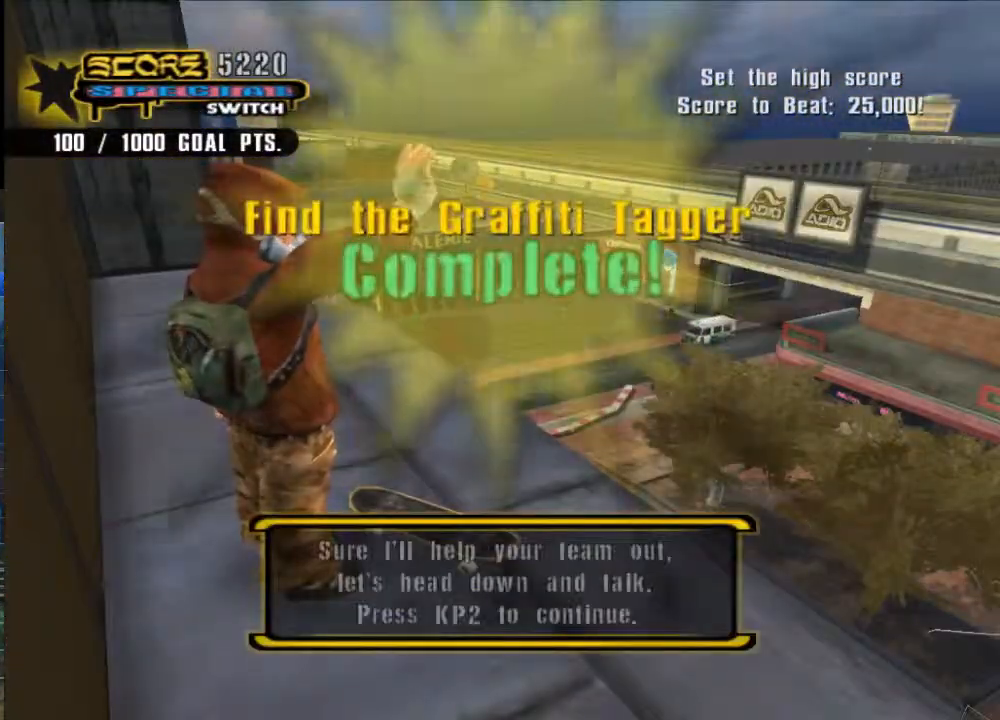
{"buttons": ["A"], "left_stick": "center", "right_stick": "center", "events": [[17, "A", "up"], [117, "A", "down"], [150, "A", "up"], [250, "A", "down"], [283, "left_stick", "center"], [317, "A", "up"], [383, "A", "down"], [417, "A", "up"], [483, "A", "down"]]}
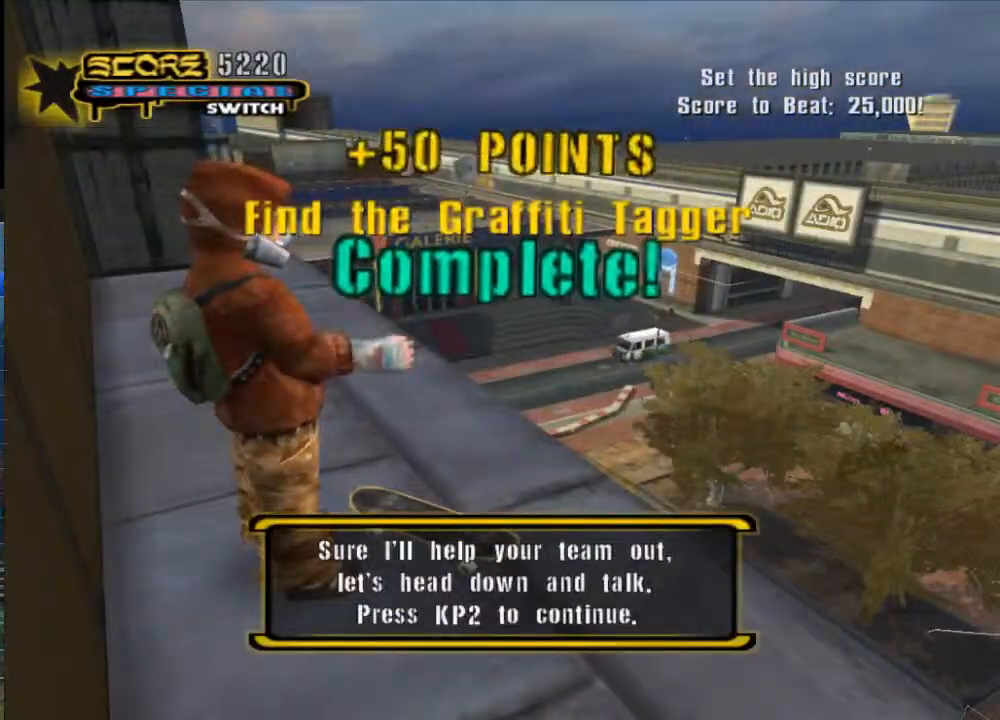
{"buttons": ["A"], "left_stick": "center", "right_stick": "center", "events": [[17, "left_stick", "up-left"], [117, "left_stick", "center"]]}
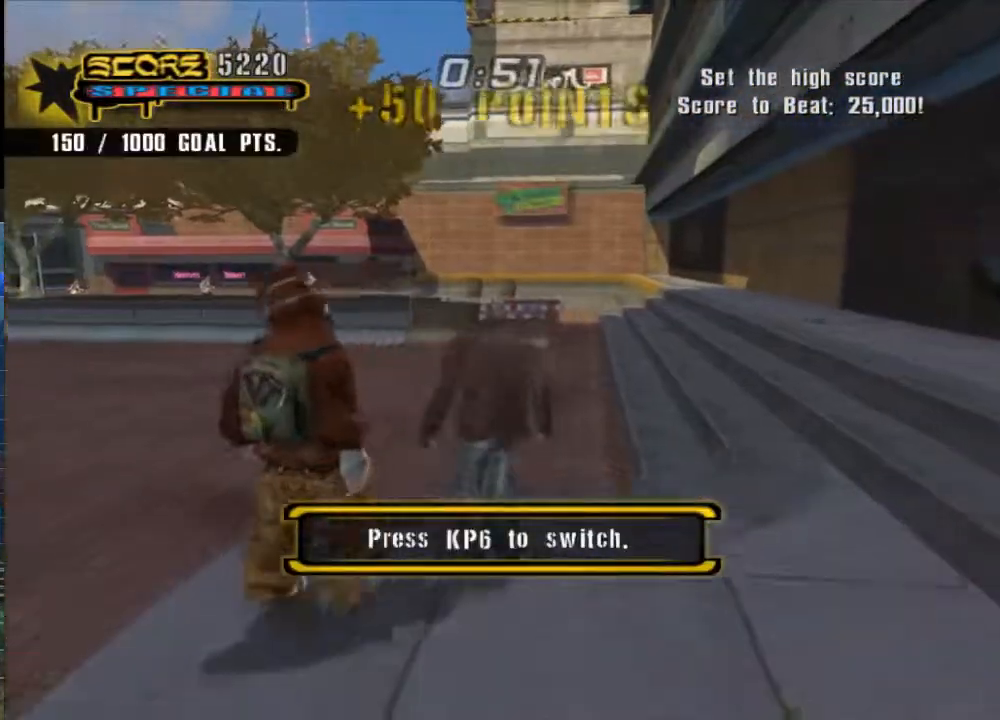
{"buttons": ["A"], "left_stick": "up-left", "right_stick": "center", "events": [[300, "left_stick", "up-left"]]}
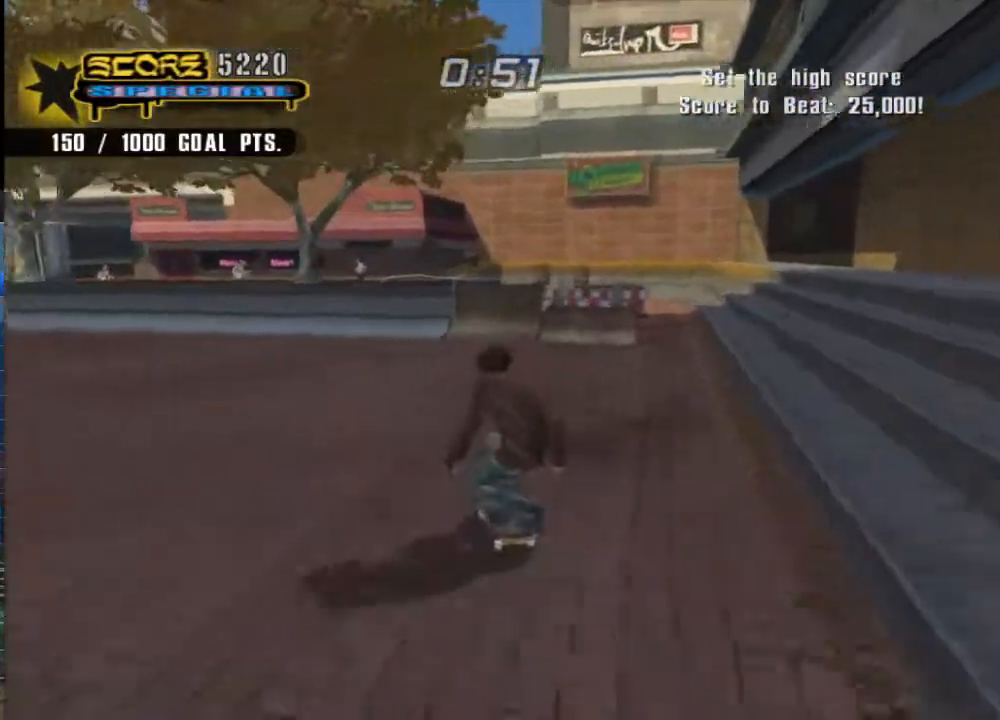
{"buttons": ["A"], "left_stick": "up-left", "right_stick": "center", "events": [[33, "left_stick", "center"], [167, "left_stick", "up-left"], [300, "left_stick", "center"], [400, "left_stick", "up-left"]]}
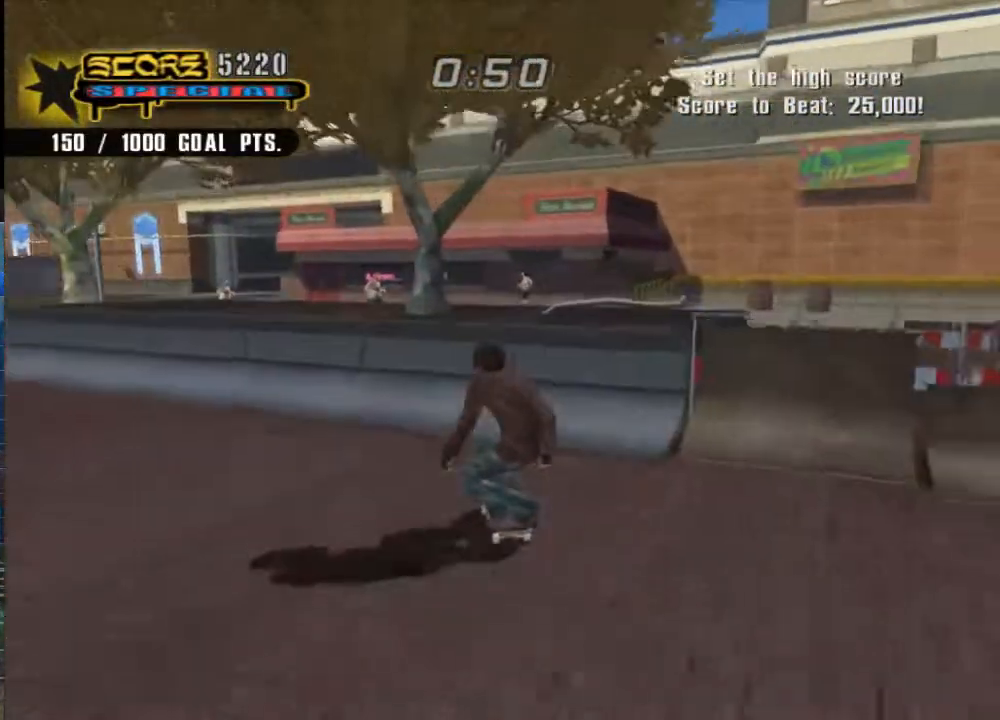
{"buttons": ["A"], "left_stick": "center", "right_stick": "center", "events": [[133, "A", "up"], [200, "Y", "down"], [300, "Y", "up"], [333, "left_stick", "center"], [400, "A", "down"]]}
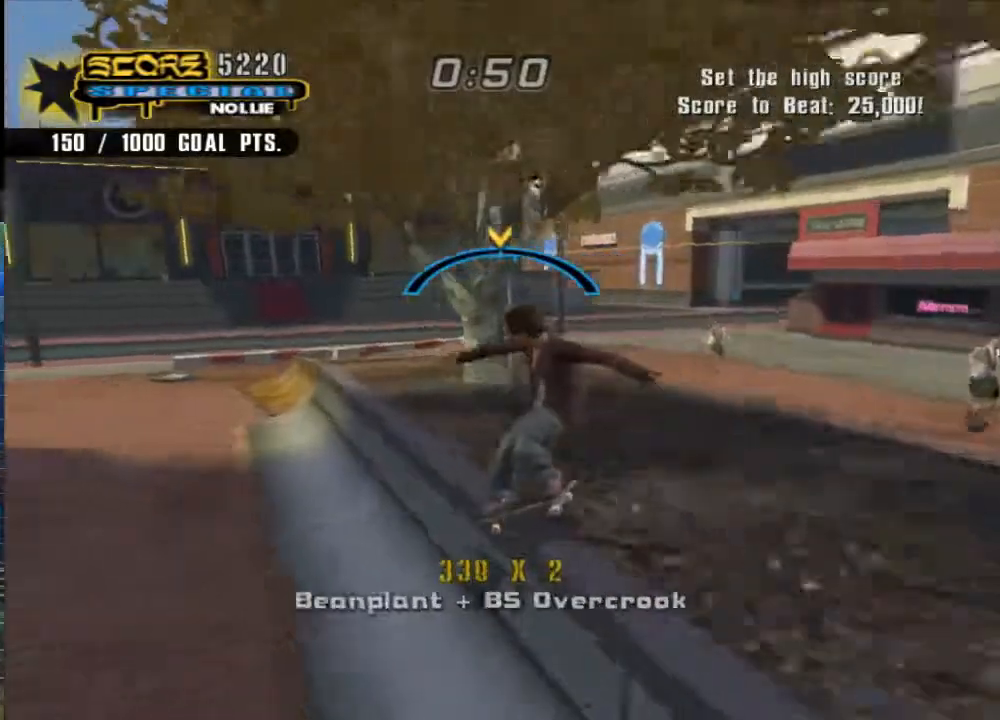
{"buttons": ["A", "L3"], "left_stick": "left", "right_stick": "center", "events": [[350, "A", "up"], [367, "left_stick", "left"], [383, "L3", "down"], [417, "A", "down"], [417, "X", "down"], [483, "X", "up"]]}
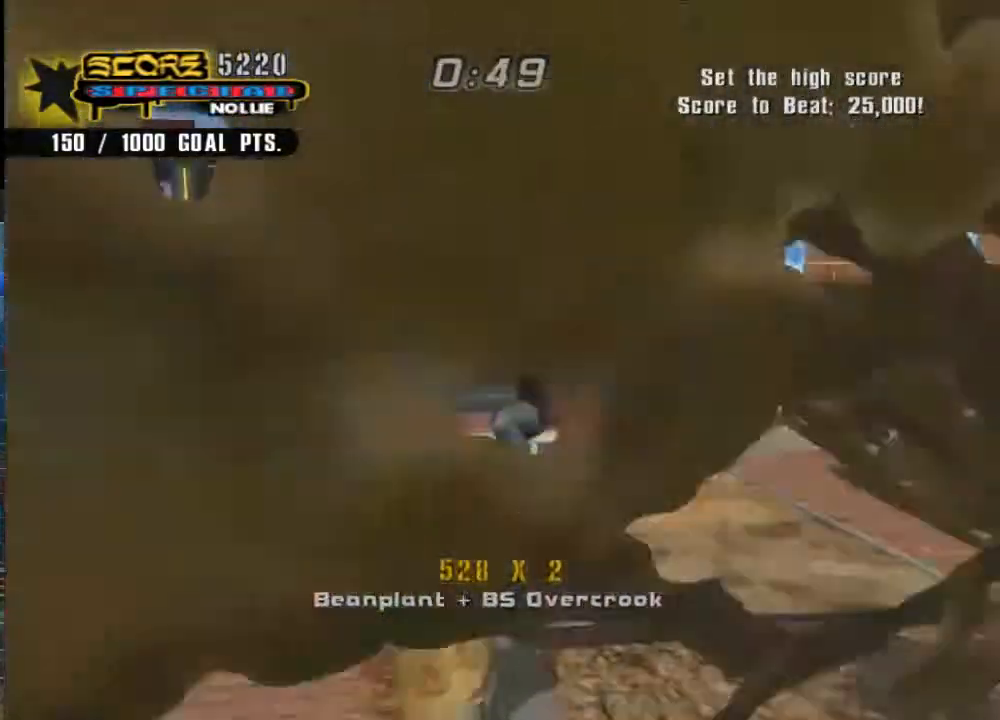
{"buttons": ["A"], "left_stick": "left", "right_stick": "center", "events": [[17, "A", "up"], [83, "A", "down"], [83, "L3", "up"]]}
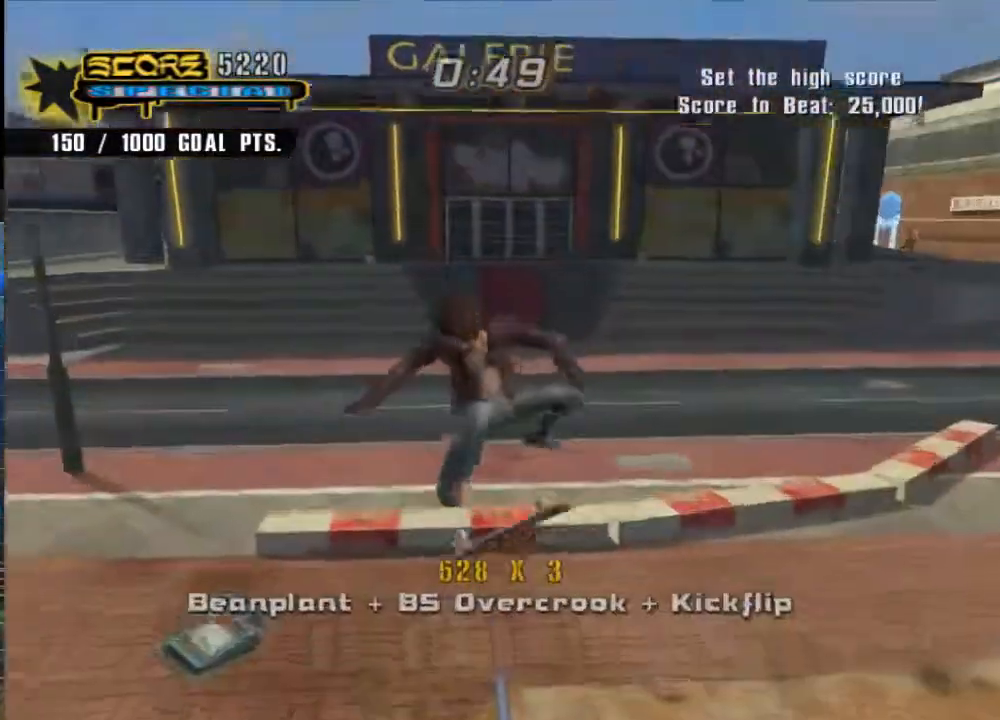
{"buttons": ["A"], "left_stick": "left", "right_stick": "center", "events": [[283, "left_stick", "center"], [417, "left_stick", "left"]]}